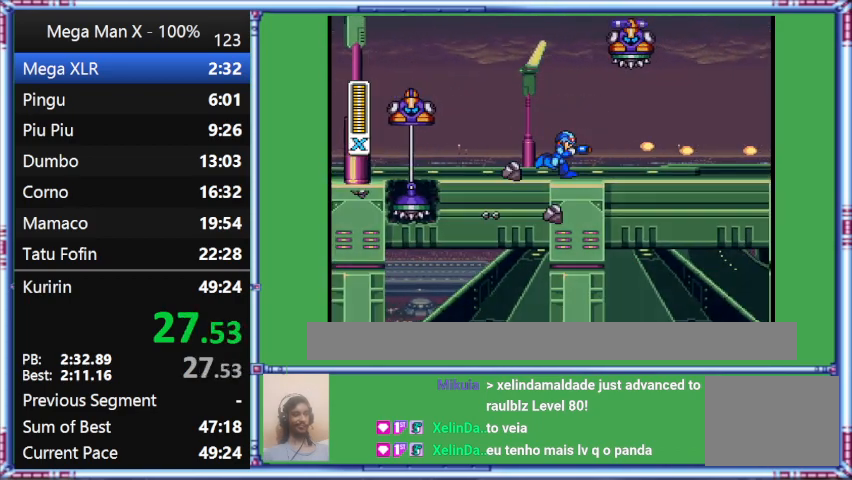
Gameplay with a controller (Nintendo layout); each line is a JSON object with the inputs held at the frame after it. "events" lists button and stick changes between this image and that frame as [ms after this image, input, new state], when the widget could be followed in between. Not read: L3 R3.
{"buttons": ["Y"], "events": [[400, "DPAD_RIGHT", "up"], [400, "Y", "down"]]}
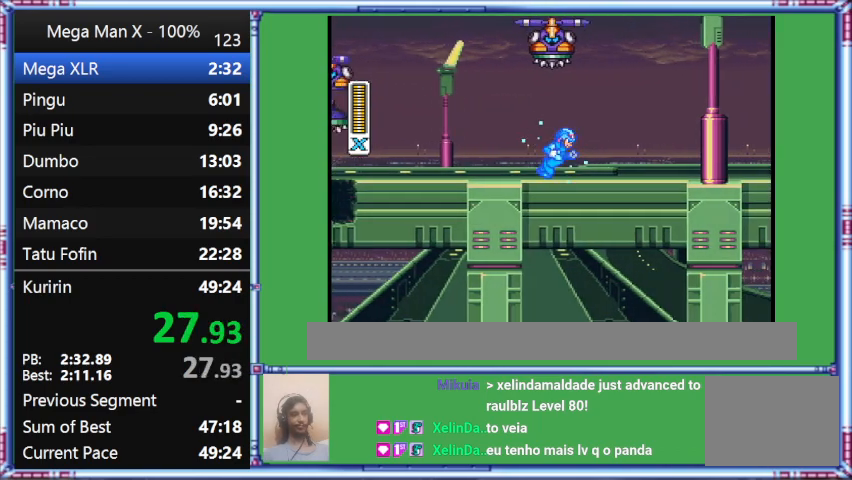
{"buttons": ["Y", "DPAD_RIGHT"], "events": [[267, "DPAD_RIGHT", "down"]]}
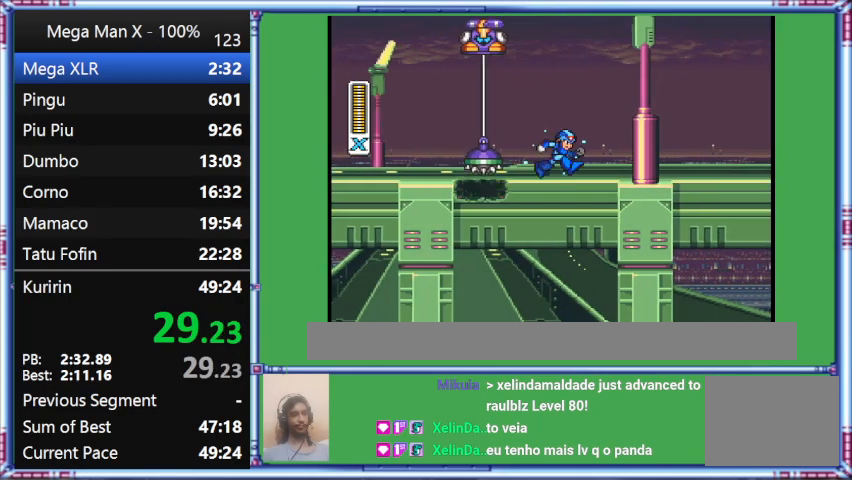
{"buttons": ["Y", "DPAD_RIGHT"], "events": []}
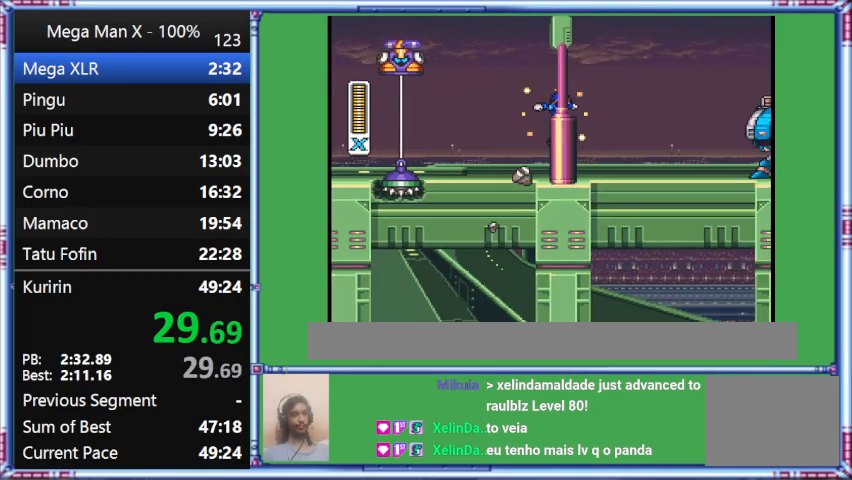
{"buttons": ["Y", "DPAD_RIGHT"], "events": []}
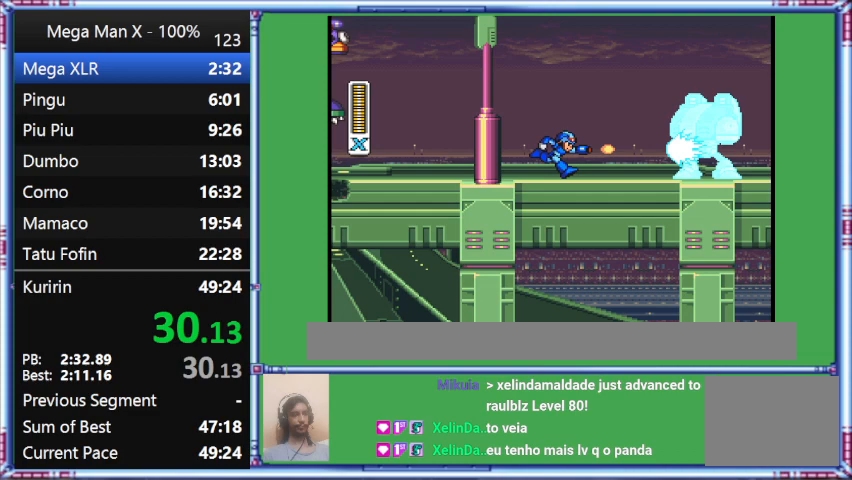
{"buttons": ["DPAD_RIGHT"], "events": [[400, "Y", "up"]]}
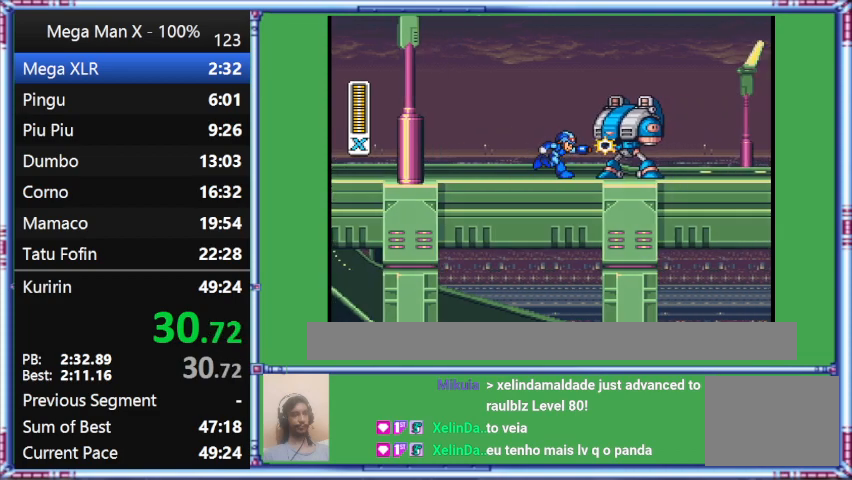
{"buttons": ["DPAD_RIGHT"], "events": []}
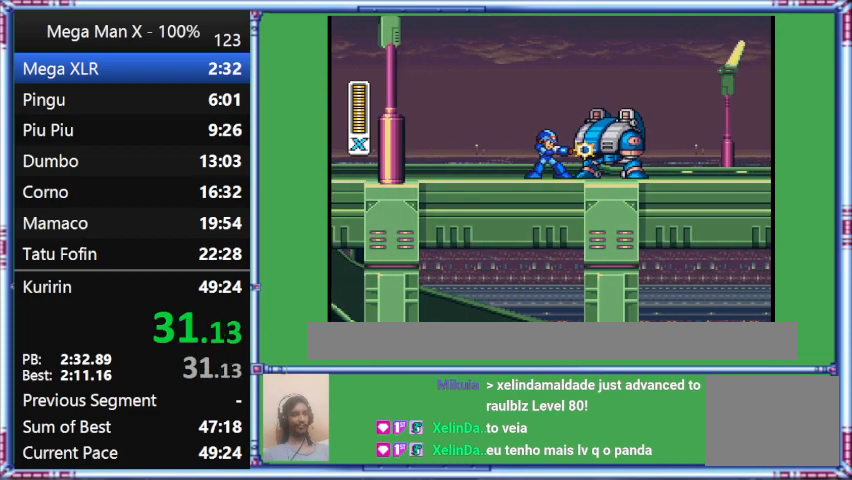
{"buttons": ["Y"], "events": [[33, "DPAD_RIGHT", "up"], [33, "Y", "down"]]}
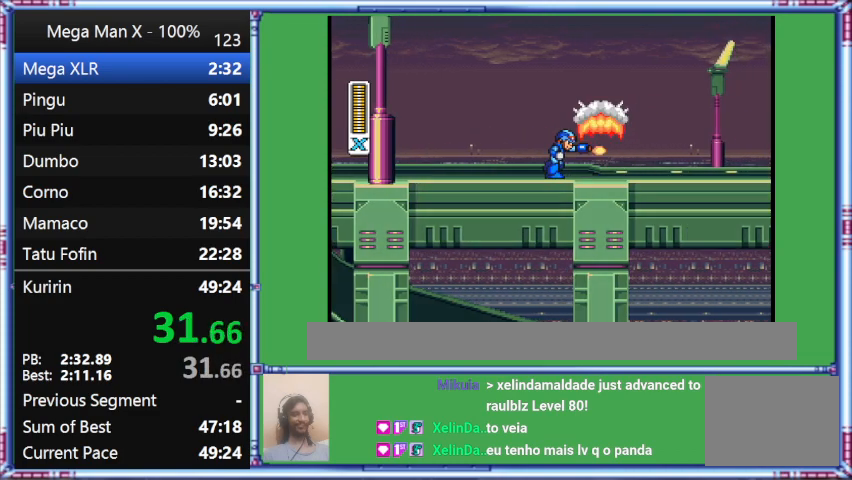
{"buttons": ["DPAD_RIGHT"], "events": [[400, "DPAD_RIGHT", "down"], [400, "Y", "up"]]}
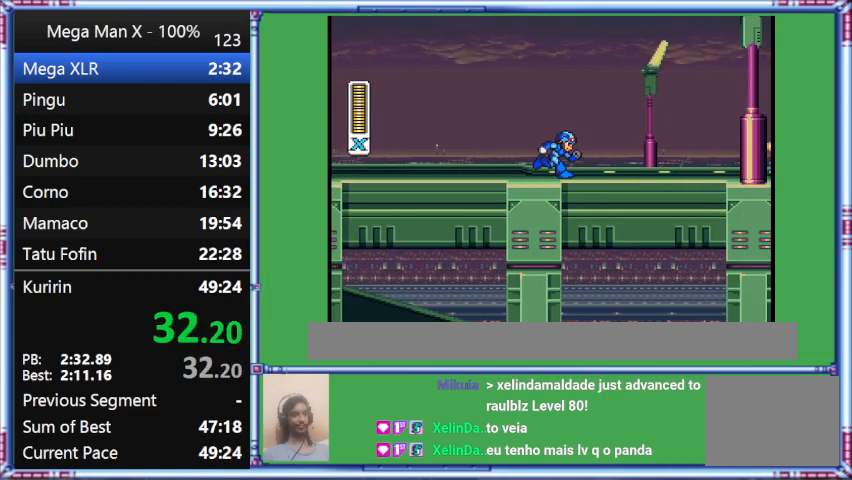
{"buttons": ["Y", "DPAD_RIGHT"], "events": [[467, "Y", "down"]]}
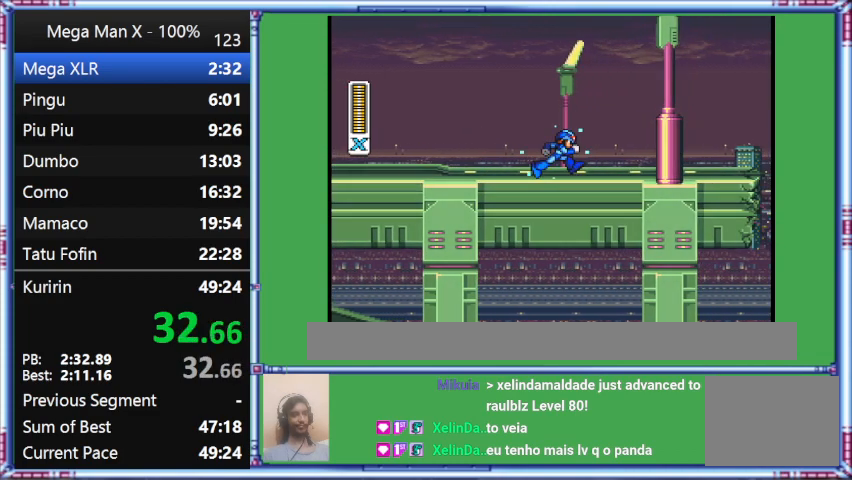
{"buttons": ["Y", "DPAD_RIGHT"], "events": []}
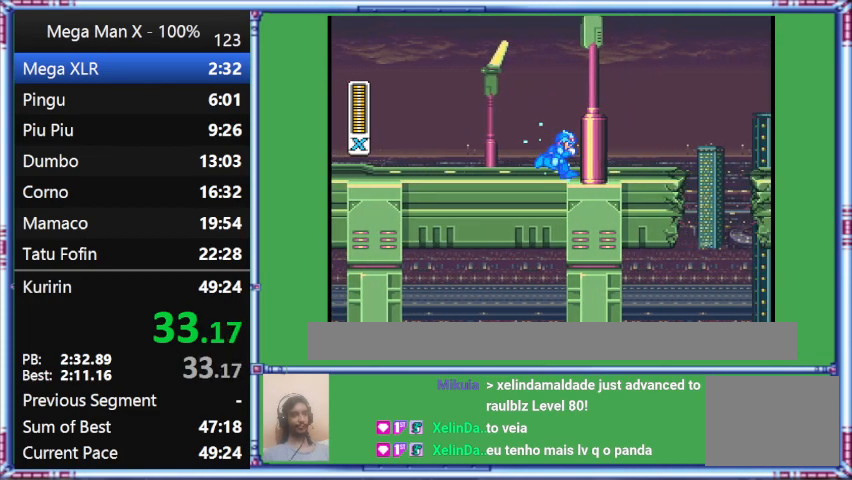
{"buttons": ["Y", "DPAD_RIGHT"], "events": []}
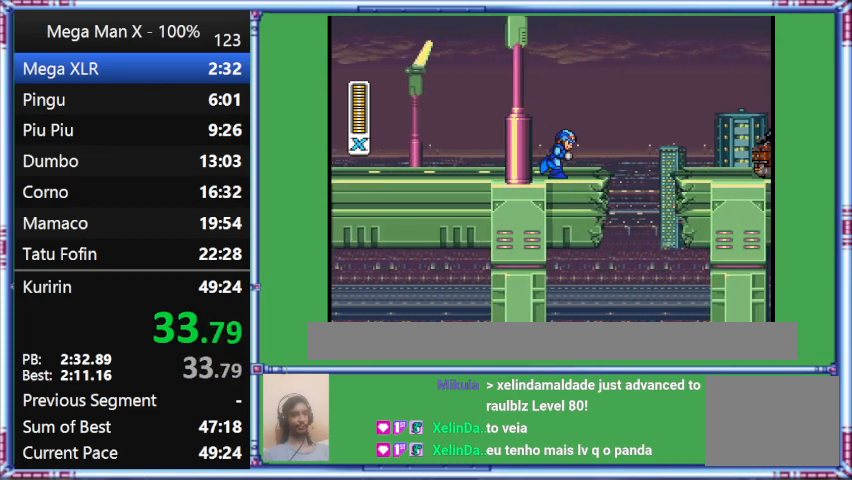
{"buttons": ["Y", "DPAD_RIGHT"], "events": []}
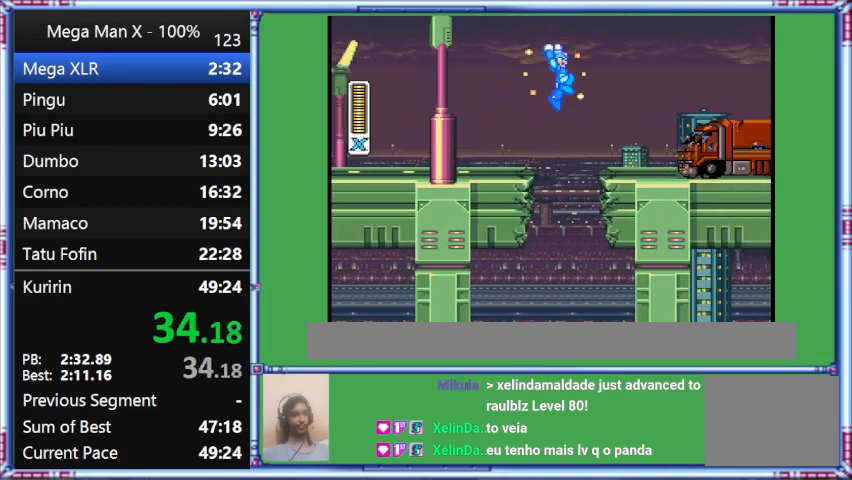
{"buttons": ["B", "Y", "DPAD_RIGHT"], "events": [[100, "B", "down"]]}
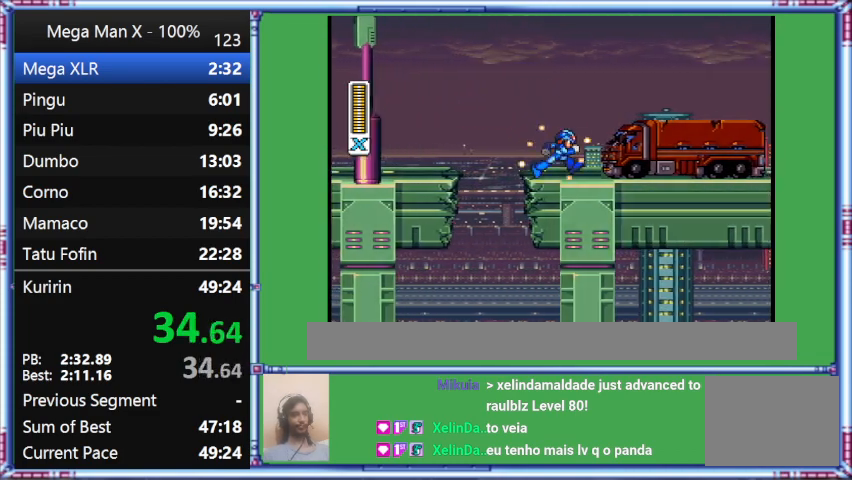
{"buttons": ["Y", "DPAD_RIGHT"], "events": [[233, "B", "up"]]}
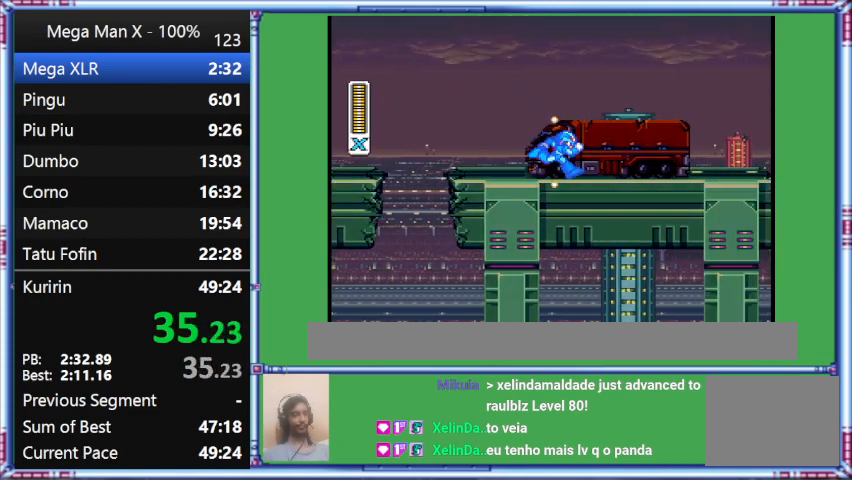
{"buttons": ["Y", "DPAD_RIGHT"], "events": []}
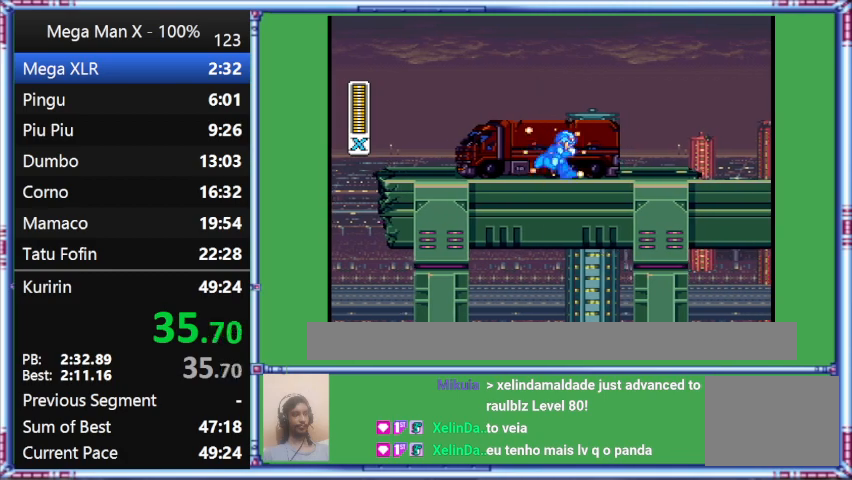
{"buttons": ["Y", "DPAD_RIGHT"], "events": []}
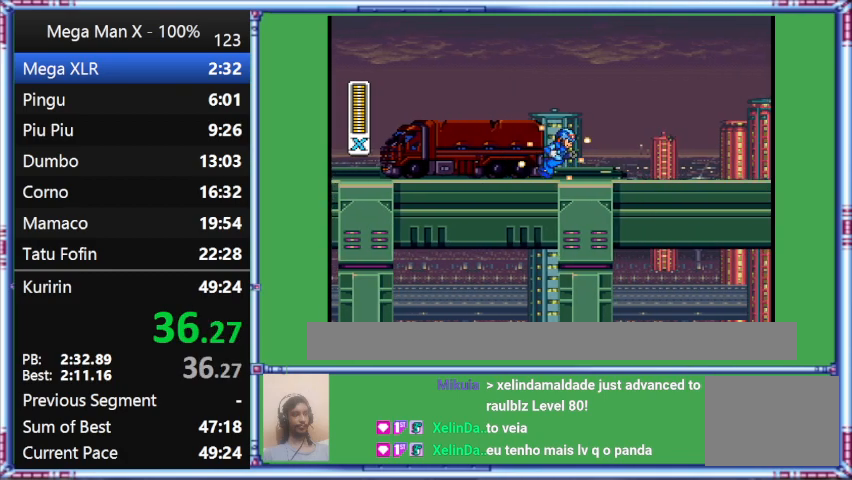
{"buttons": ["Y", "DPAD_RIGHT"], "events": []}
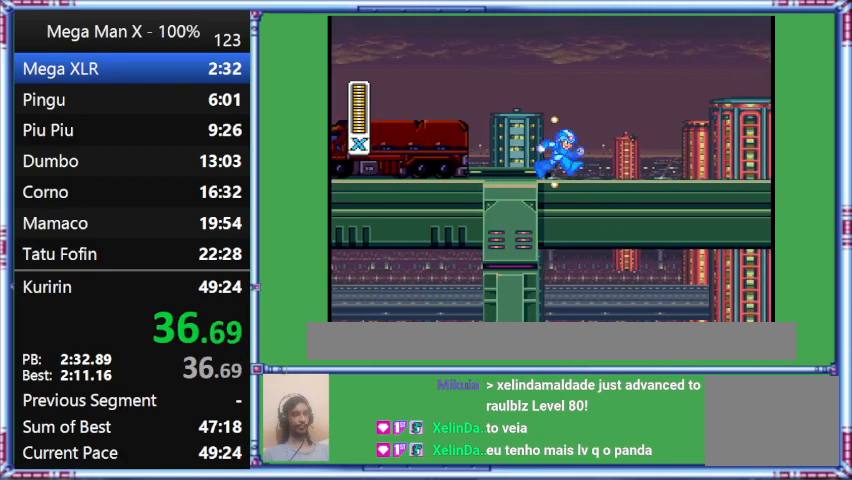
{"buttons": ["Y", "DPAD_RIGHT"], "events": []}
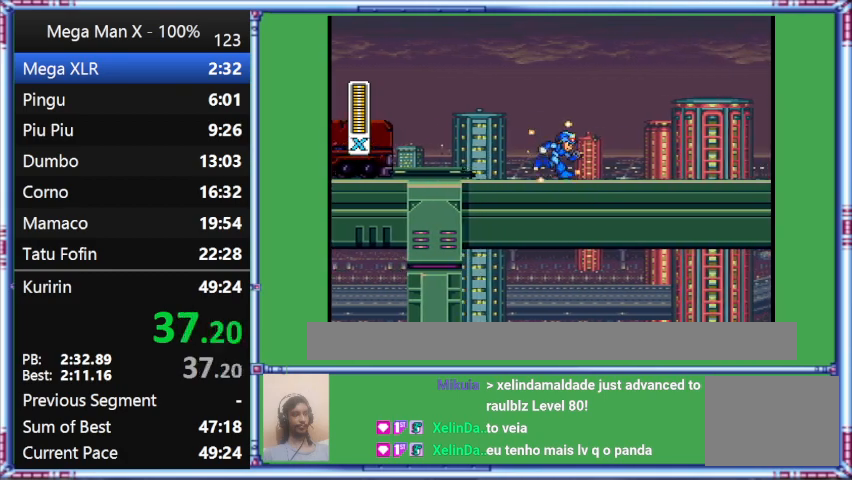
{"buttons": ["Y", "DPAD_RIGHT"], "events": []}
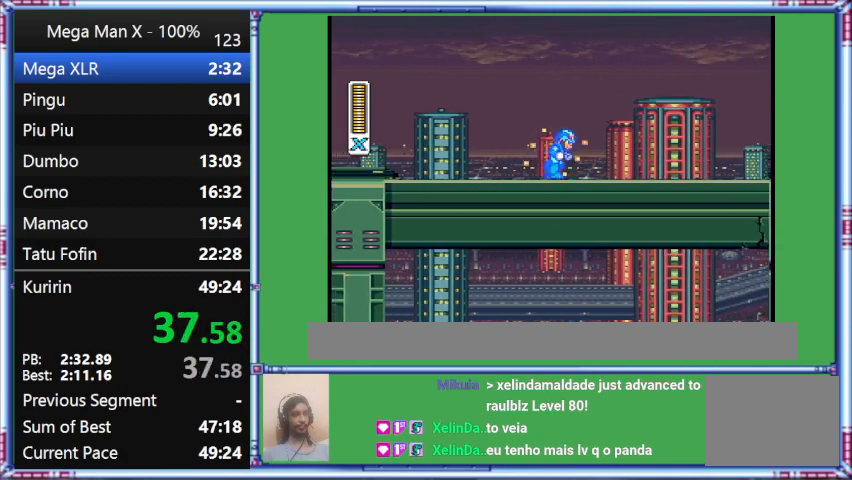
{"buttons": ["Y", "DPAD_RIGHT"], "events": []}
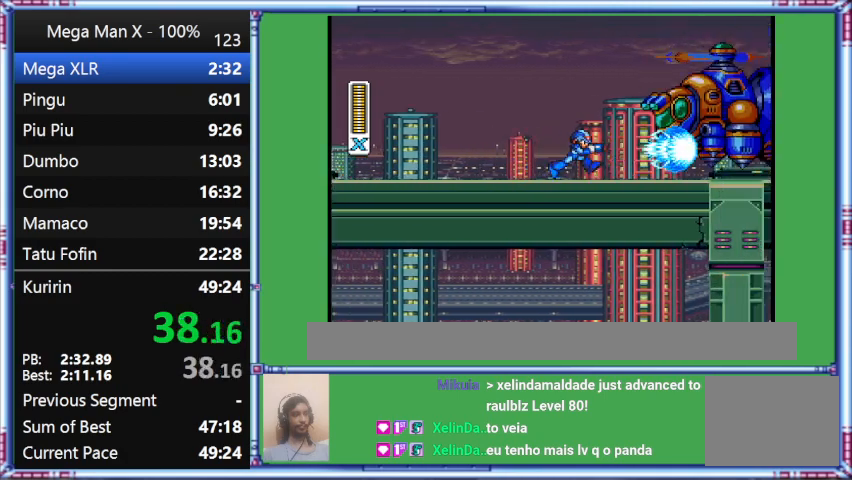
{"buttons": ["Y", "DPAD_RIGHT"], "events": []}
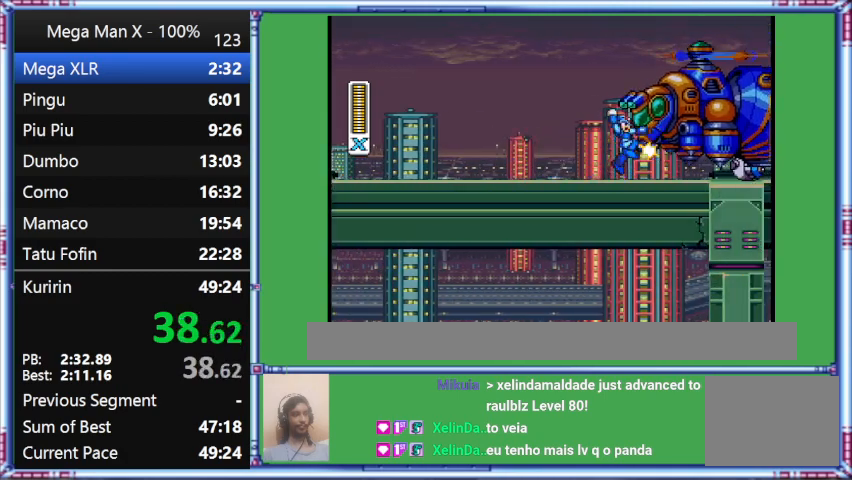
{"buttons": [], "events": [[333, "DPAD_RIGHT", "up"], [333, "Y", "up"]]}
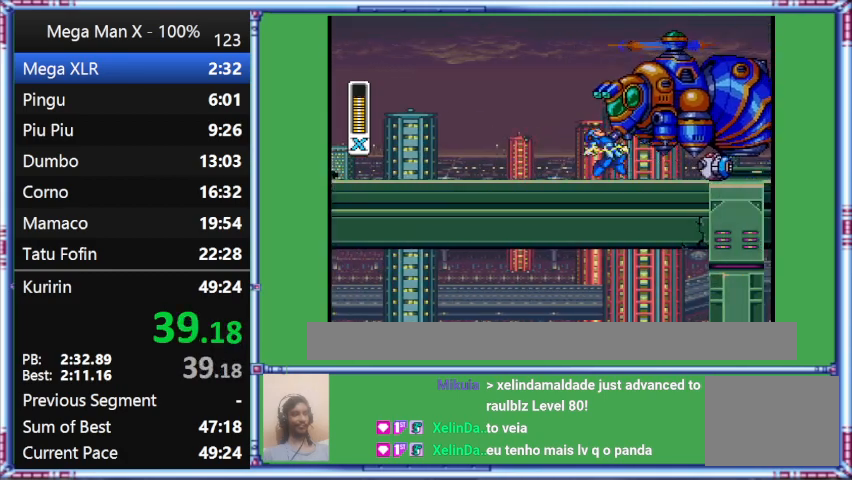
{"buttons": ["B", "DPAD_RIGHT"], "events": [[200, "B", "down"], [200, "DPAD_RIGHT", "down"]]}
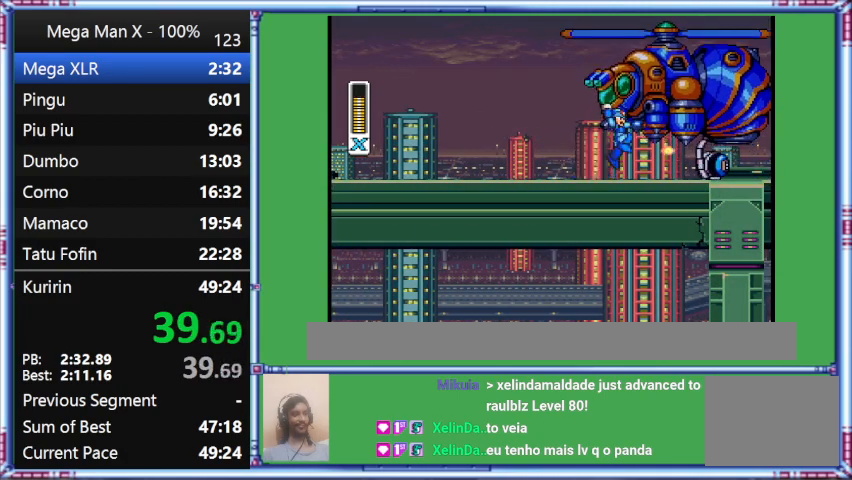
{"buttons": ["B", "Y", "DPAD_RIGHT"], "events": [[233, "Y", "down"]]}
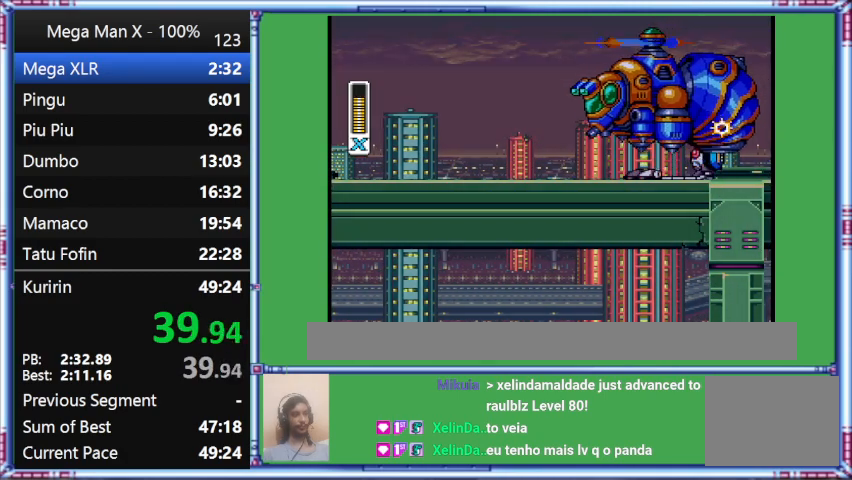
{"buttons": ["Y", "DPAD_RIGHT"], "events": [[100, "B", "up"]]}
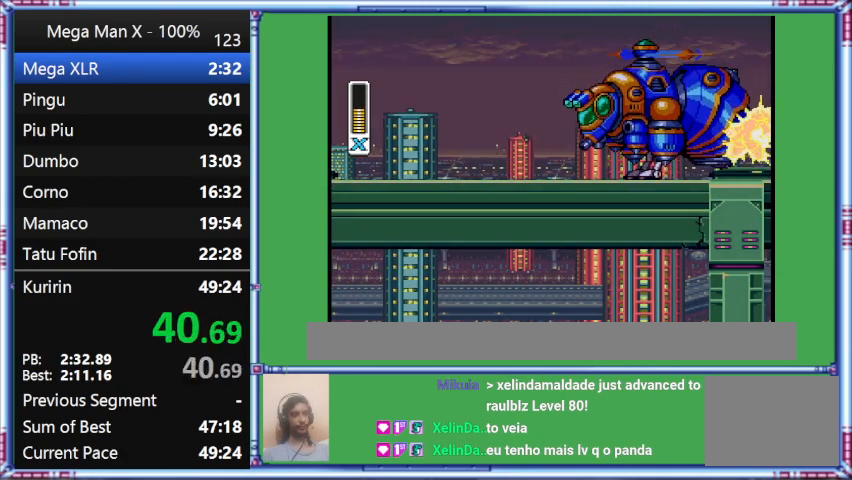
{"buttons": ["B", "Y", "DPAD_RIGHT"], "events": [[333, "B", "down"]]}
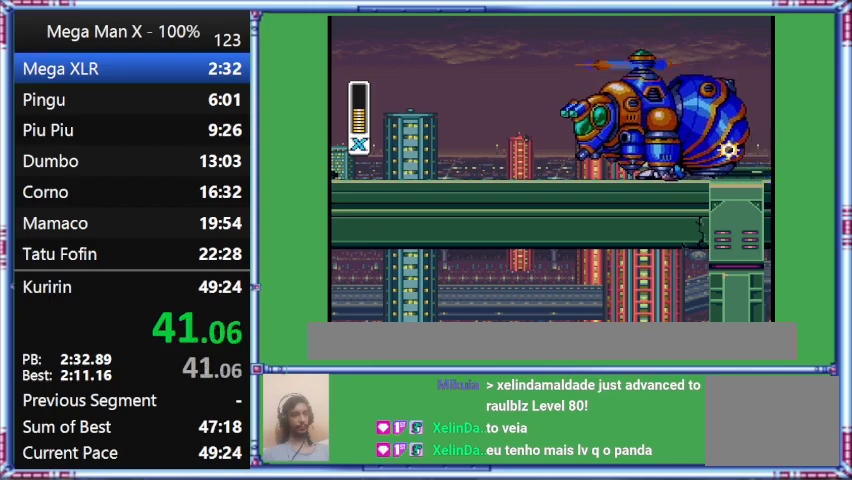
{"buttons": [], "events": [[367, "B", "up"], [367, "DPAD_RIGHT", "up"], [367, "Y", "up"]]}
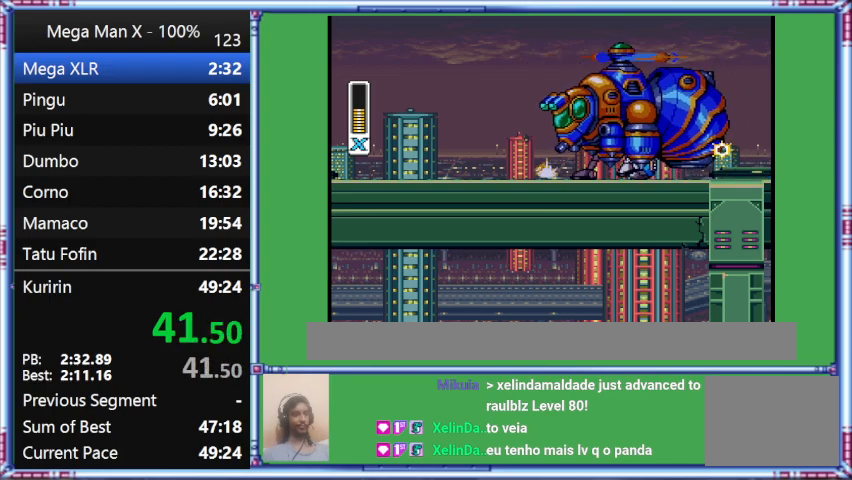
{"buttons": ["Y"], "events": [[300, "Y", "down"]]}